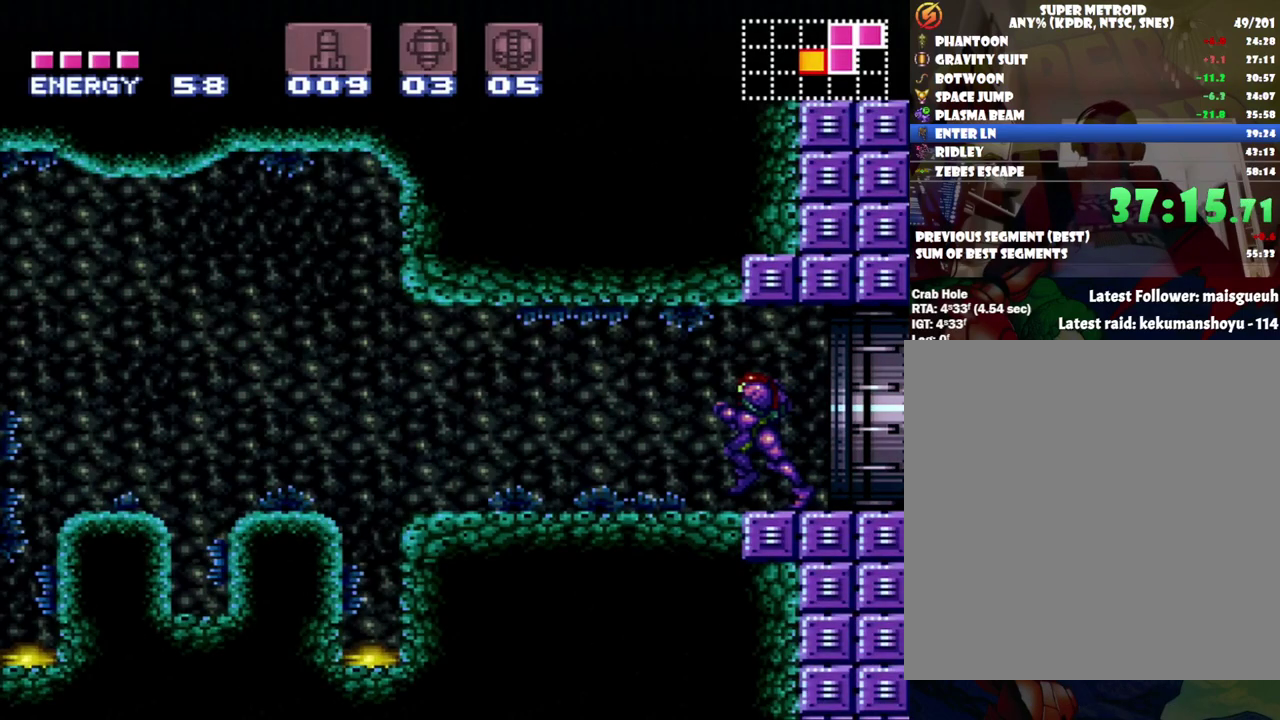
Gameplay with a controller (Nintendo layout); each line is a JSON object with the inputs held at the frame after it. "events" lists button and stick changes between this image and that frame as [ms after this image, input, new state], when the widget could be followed in between. Not read: L3 R3.
{"buttons": ["A", "B", "DPAD_LEFT"], "events": [[283, "B", "down"]]}
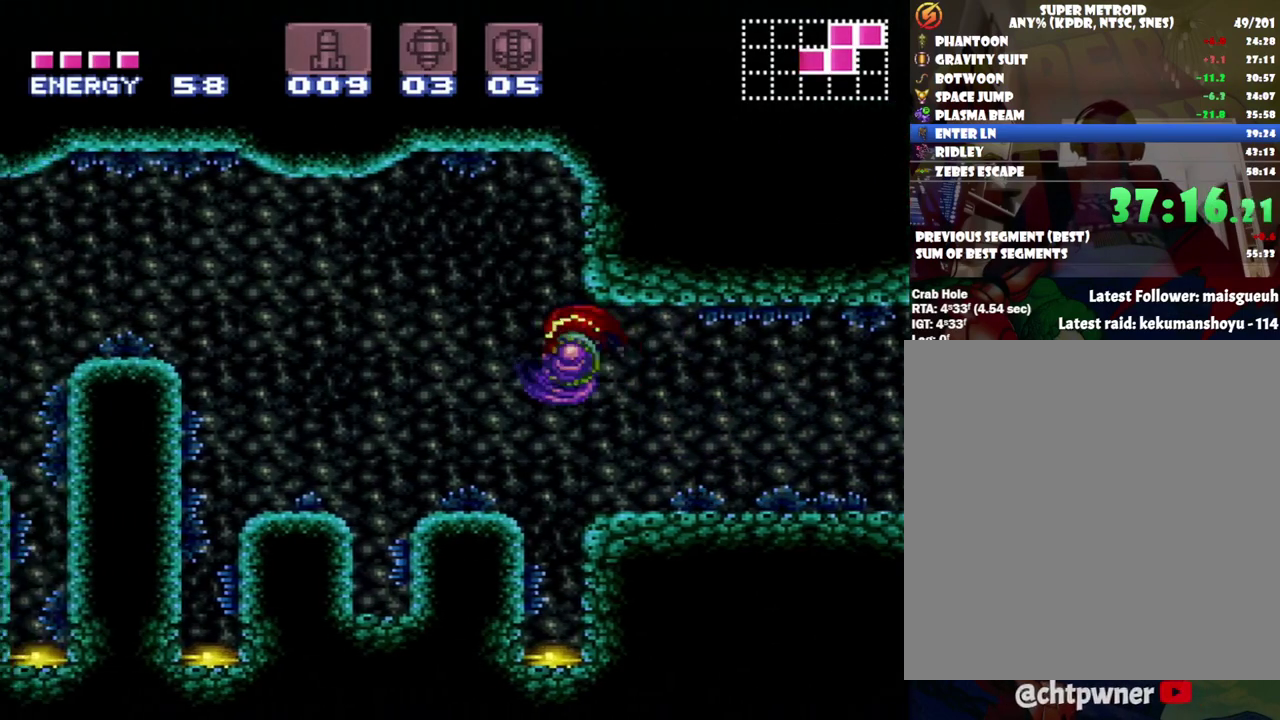
{"buttons": ["B", "DPAD_LEFT"], "events": [[67, "B", "up"], [100, "A", "up"], [333, "B", "down"]]}
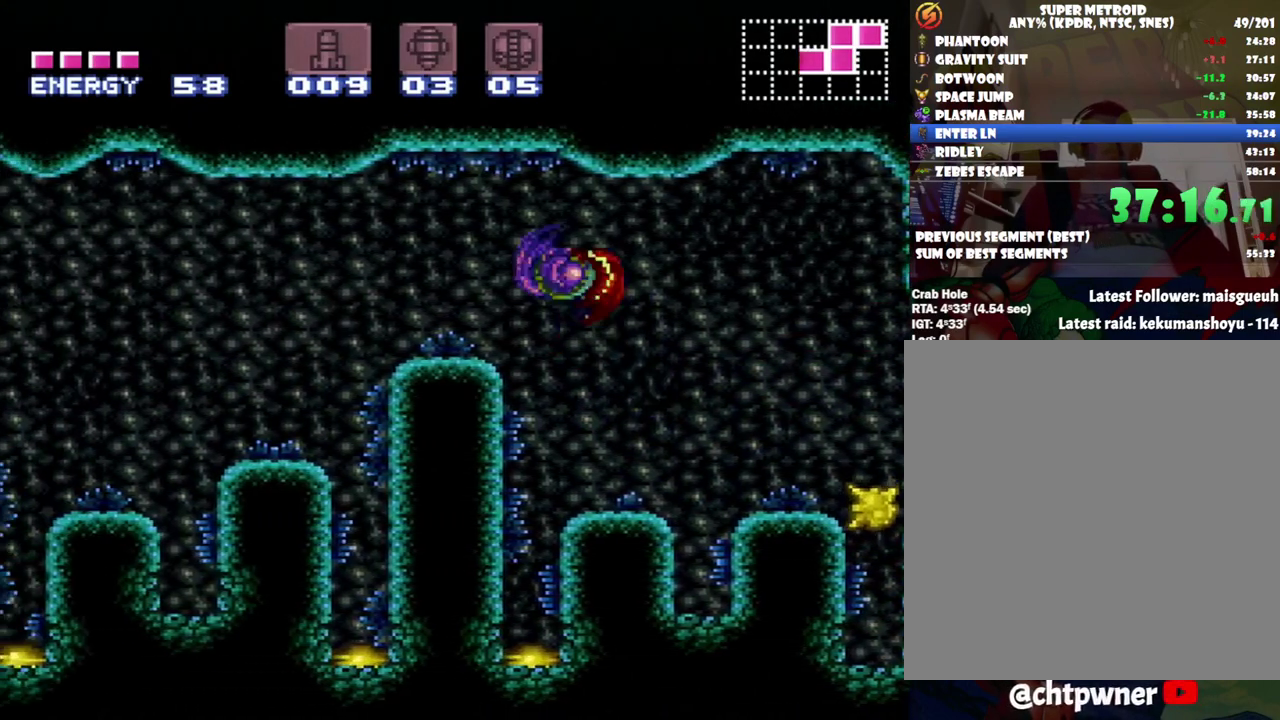
{"buttons": ["DPAD_LEFT"], "events": [[183, "B", "up"]]}
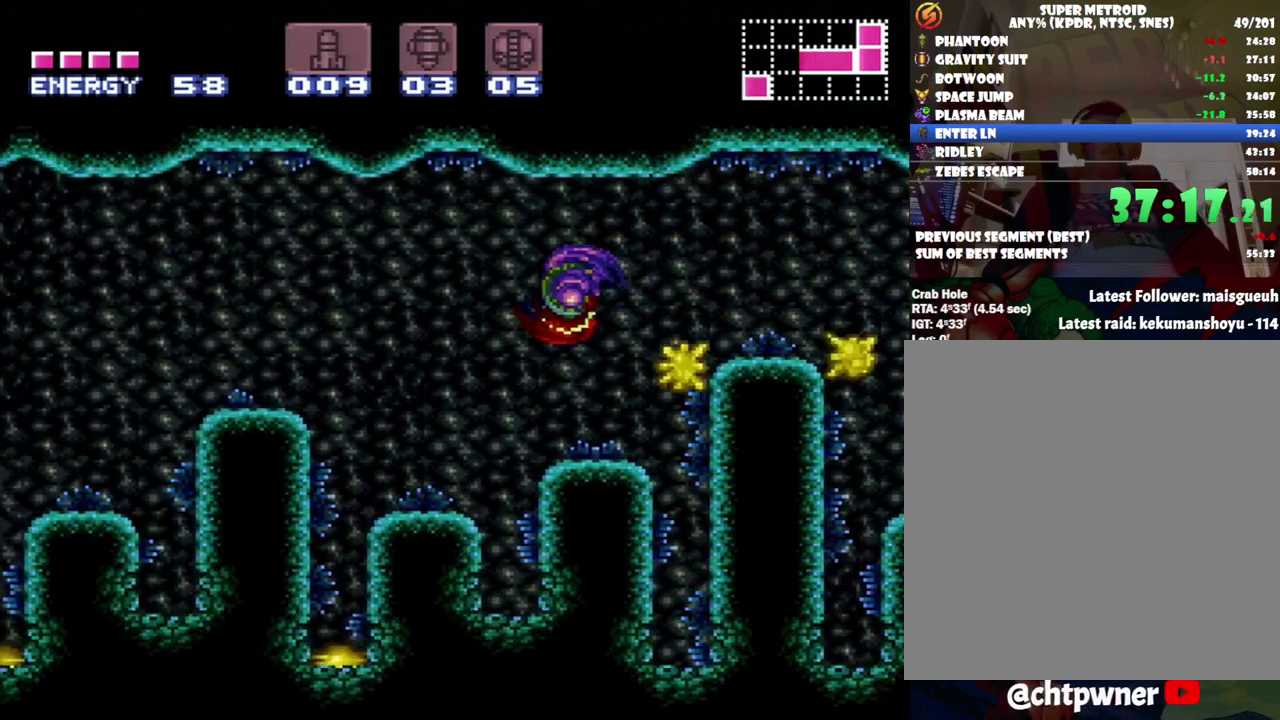
{"buttons": ["DPAD_LEFT"], "events": [[150, "B", "down"], [400, "B", "up"]]}
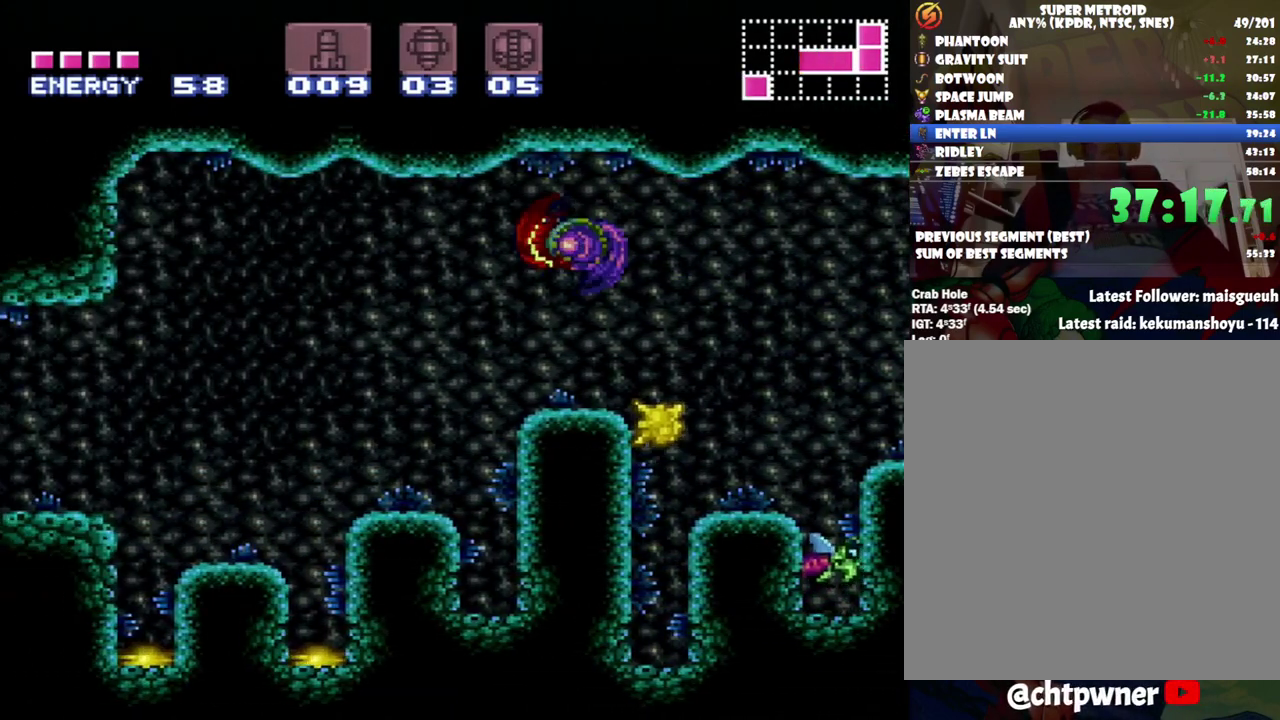
{"buttons": ["DPAD_LEFT"], "events": [[250, "B", "down"], [367, "B", "up"]]}
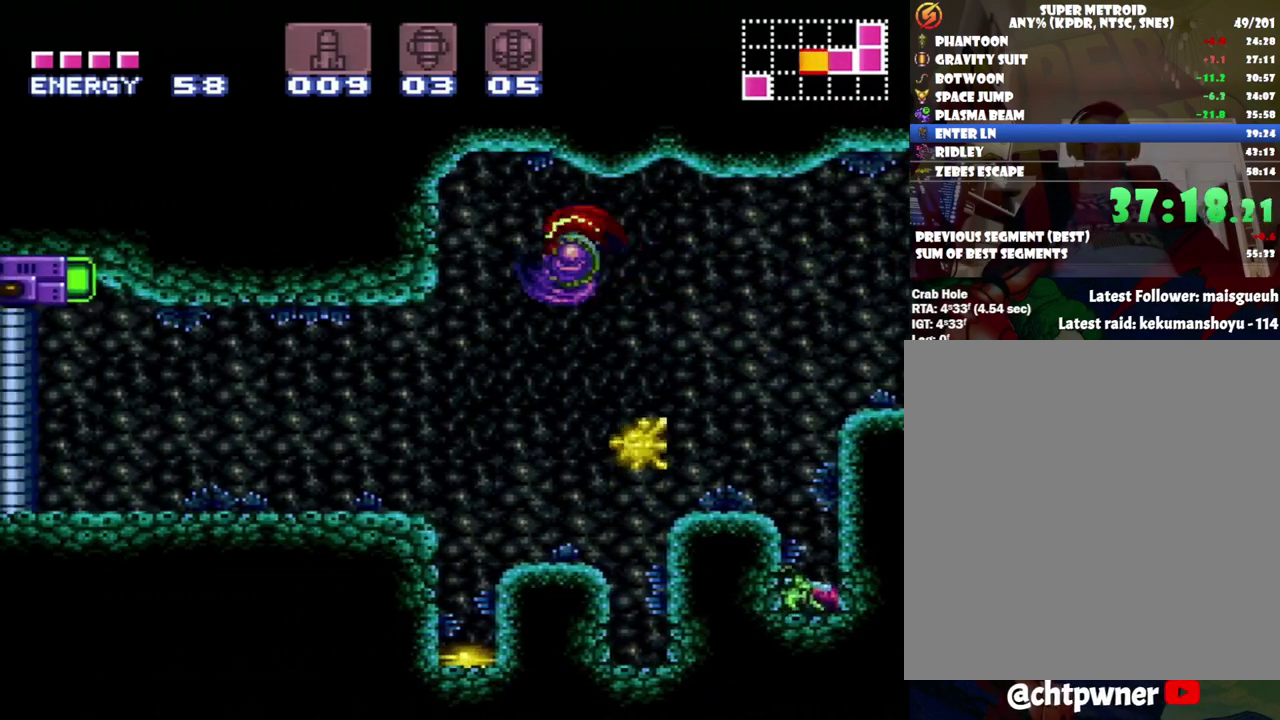
{"buttons": ["A", "DPAD_LEFT"], "events": [[67, "A", "down"]]}
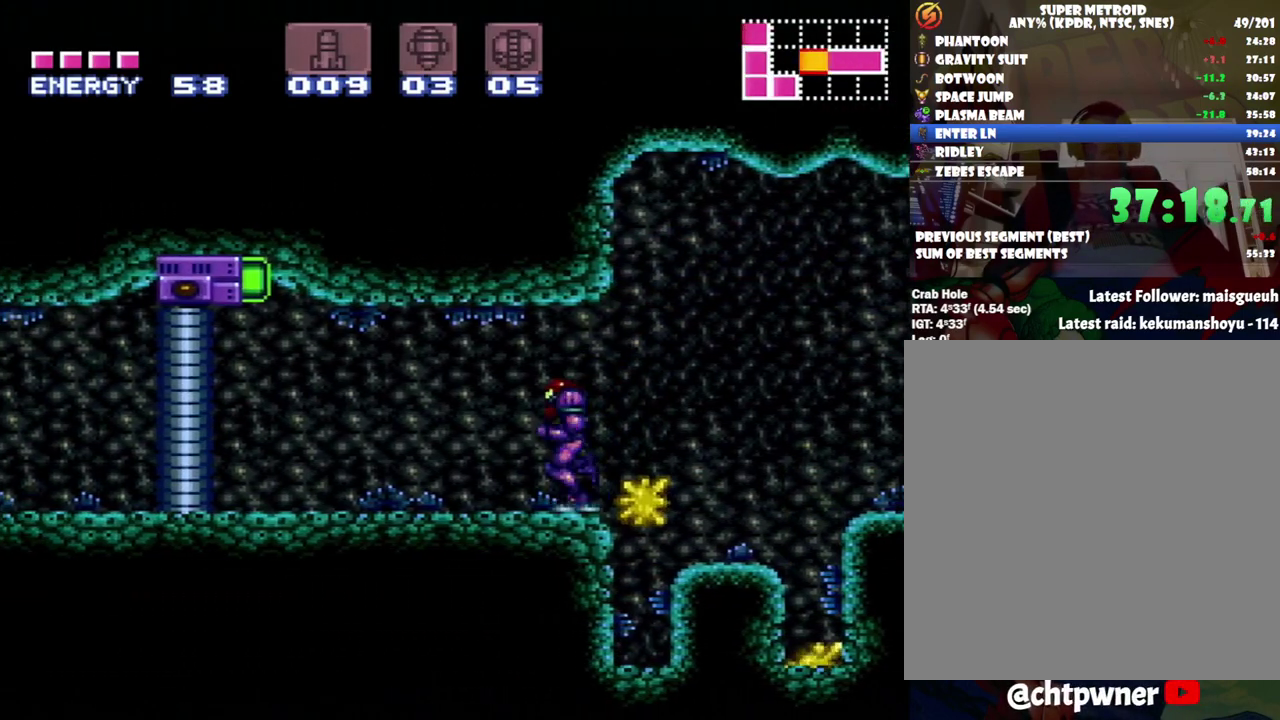
{"buttons": [], "events": [[150, "X", "down"], [217, "X", "up"], [350, "X", "down"], [400, "X", "up"], [467, "A", "up"], [467, "DPAD_LEFT", "up"]]}
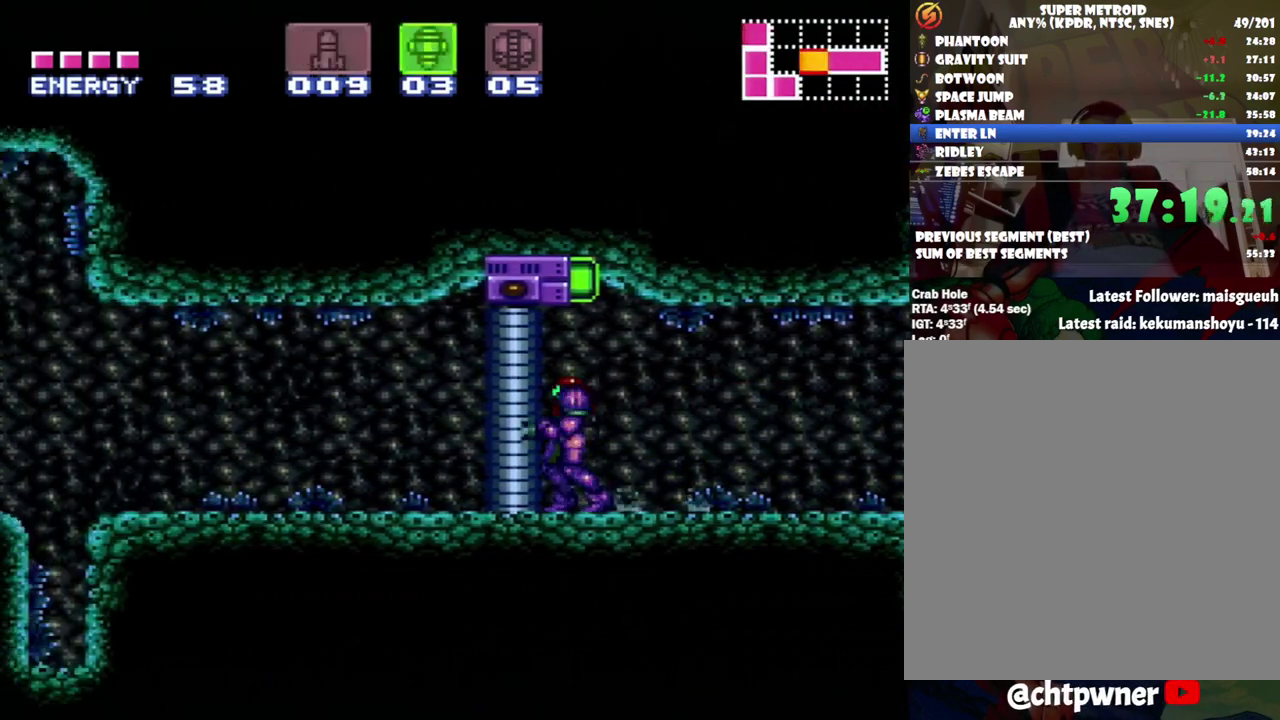
{"buttons": ["A"], "events": [[33, "DPAD_UP", "down"], [150, "Y", "down"], [250, "DPAD_UP", "up"], [250, "Y", "up"], [350, "SELECT", "down"], [483, "A", "down"], [500, "SELECT", "up"]]}
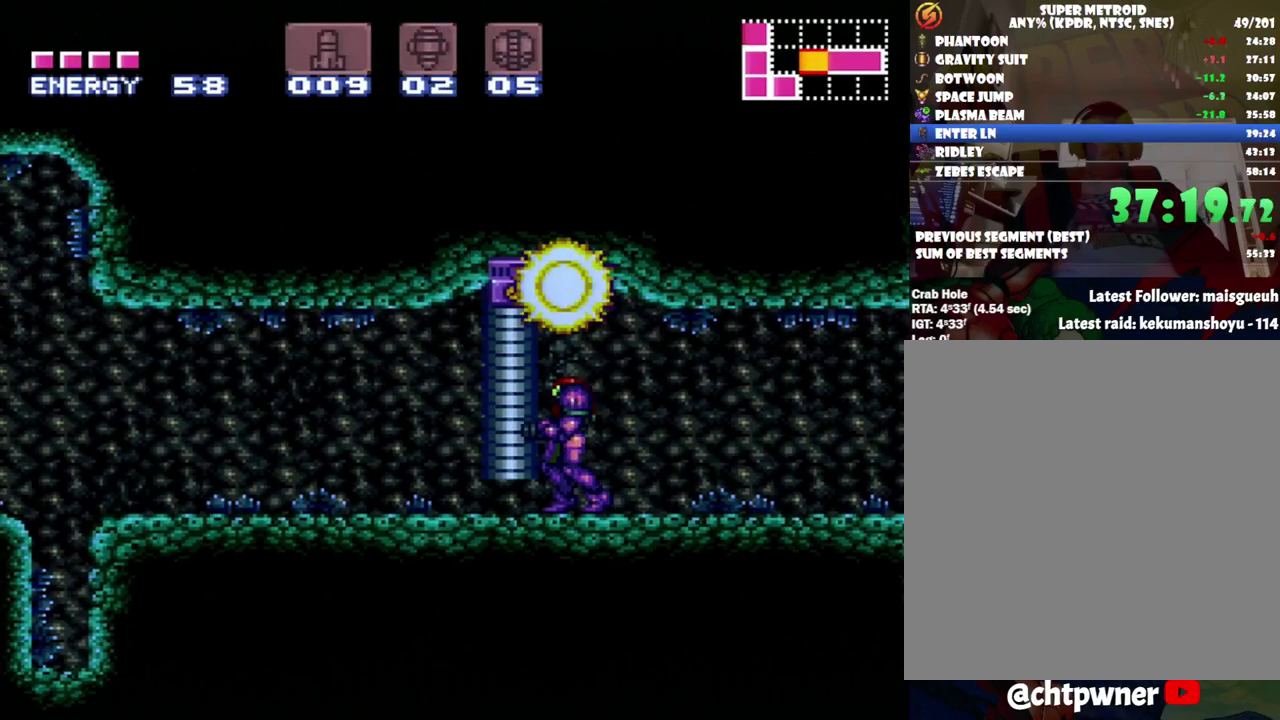
{"buttons": ["A", "DPAD_LEFT"], "events": [[450, "DPAD_LEFT", "down"]]}
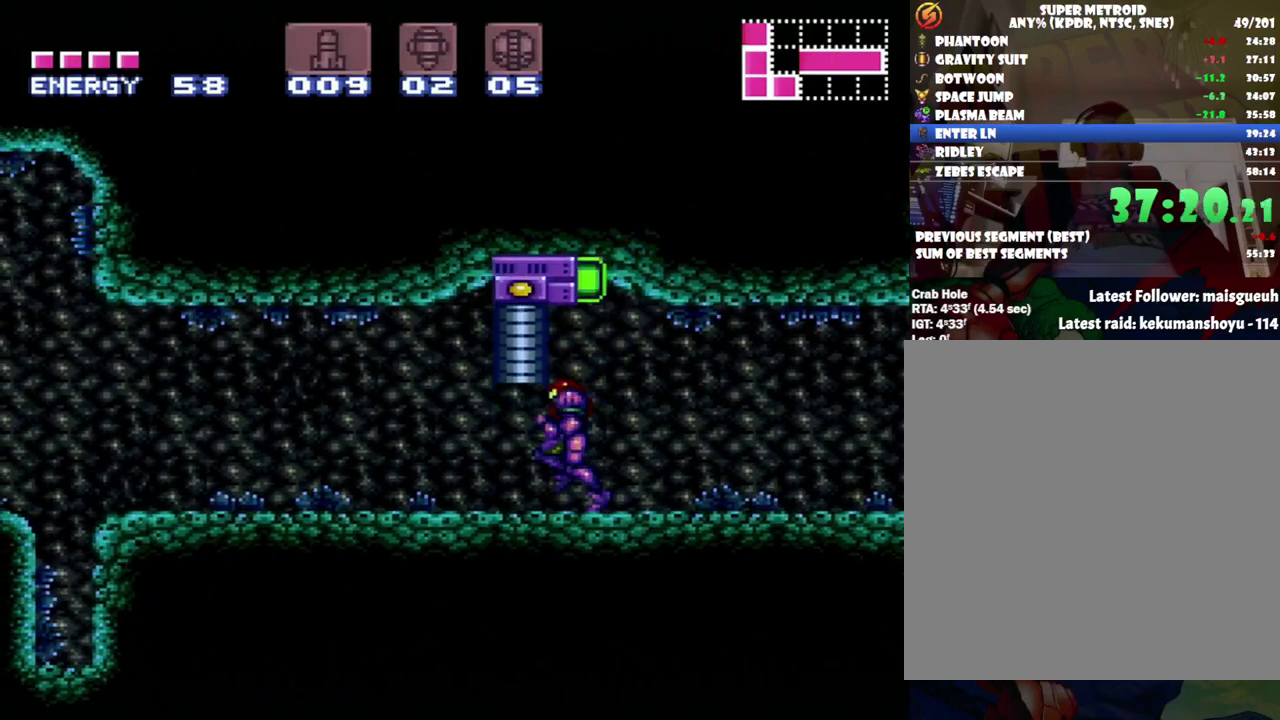
{"buttons": ["A", "DPAD_LEFT"], "events": []}
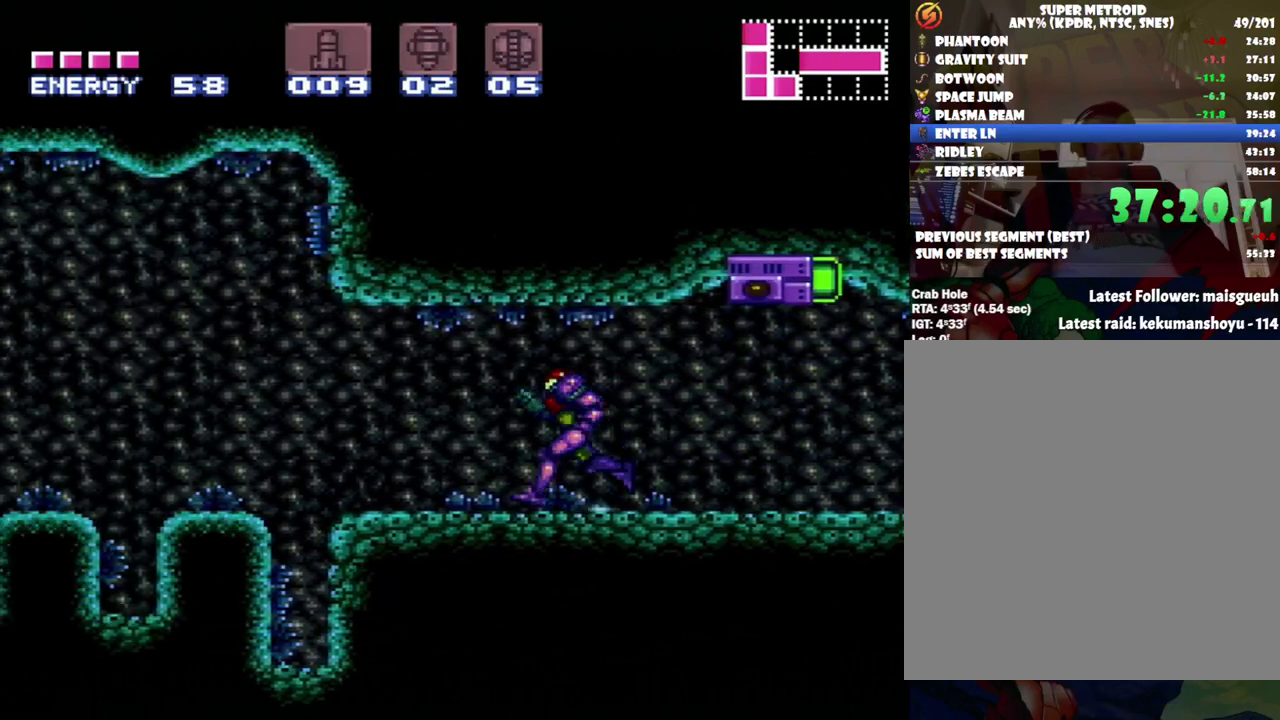
{"buttons": ["DPAD_LEFT"], "events": [[100, "B", "down"], [317, "B", "up"], [350, "A", "up"]]}
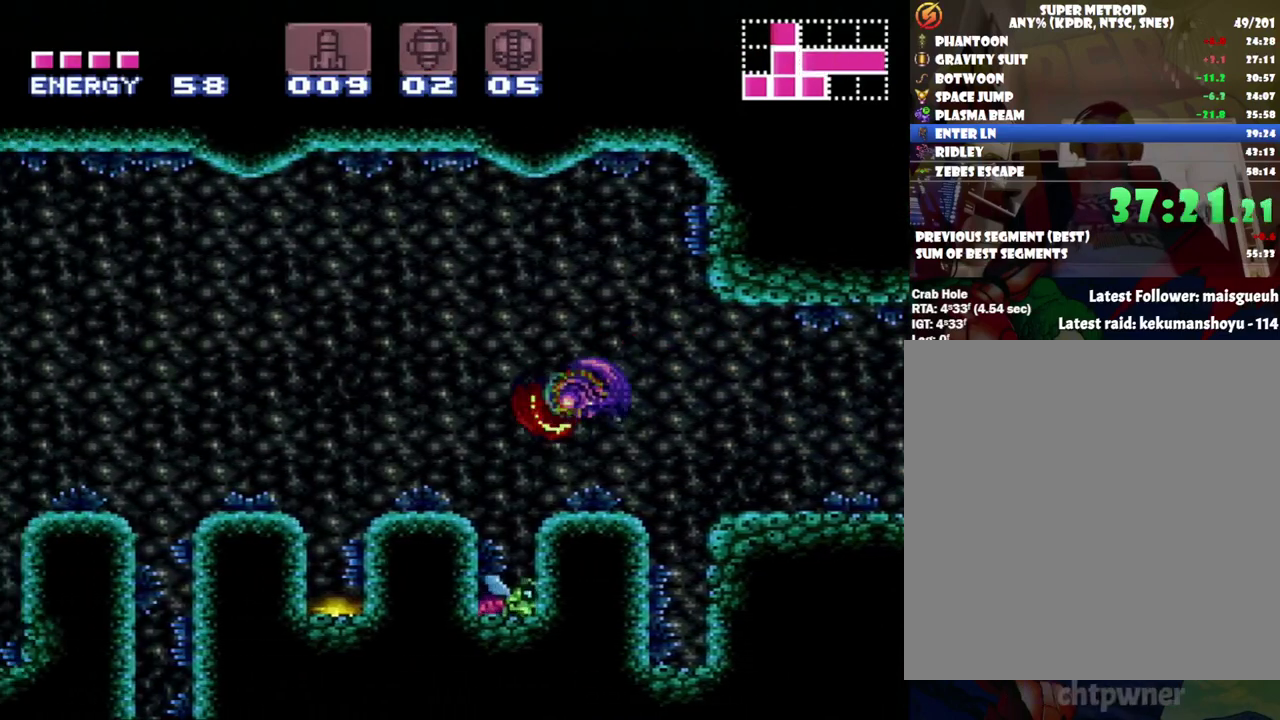
{"buttons": ["DPAD_LEFT"], "events": [[200, "B", "down"], [383, "B", "up"]]}
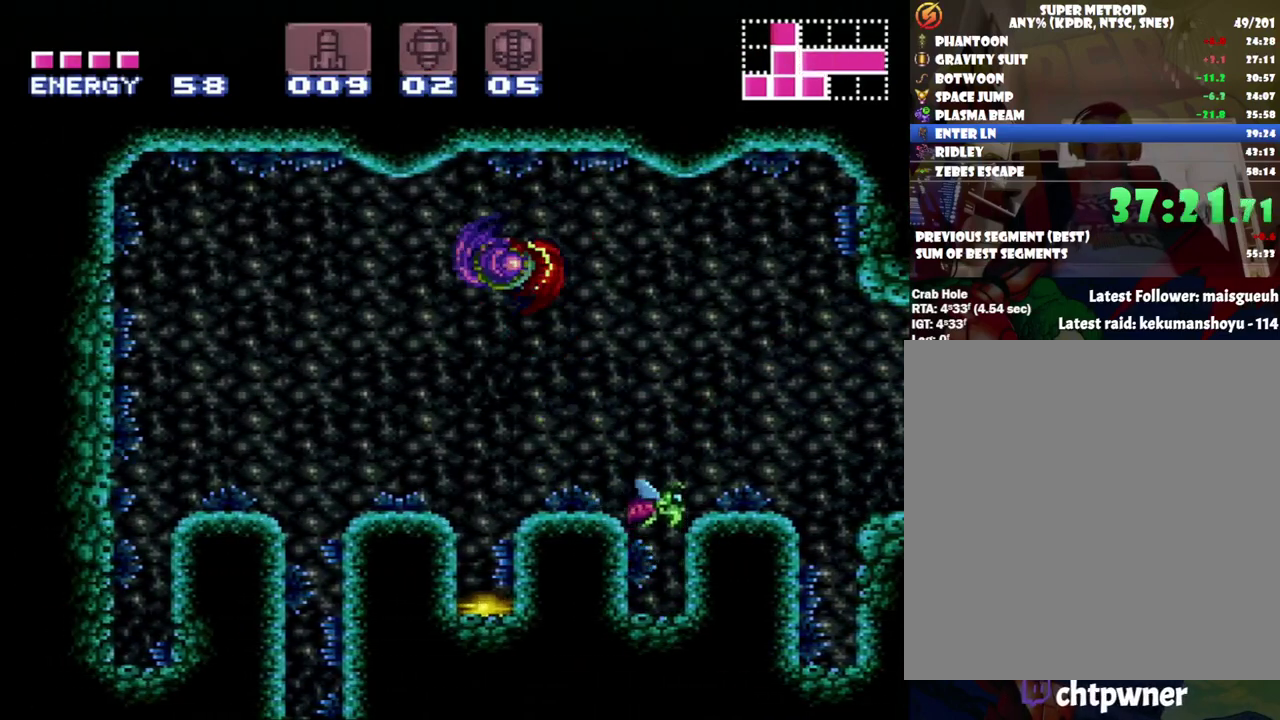
{"buttons": ["A", "DPAD_LEFT"], "events": [[250, "A", "down"]]}
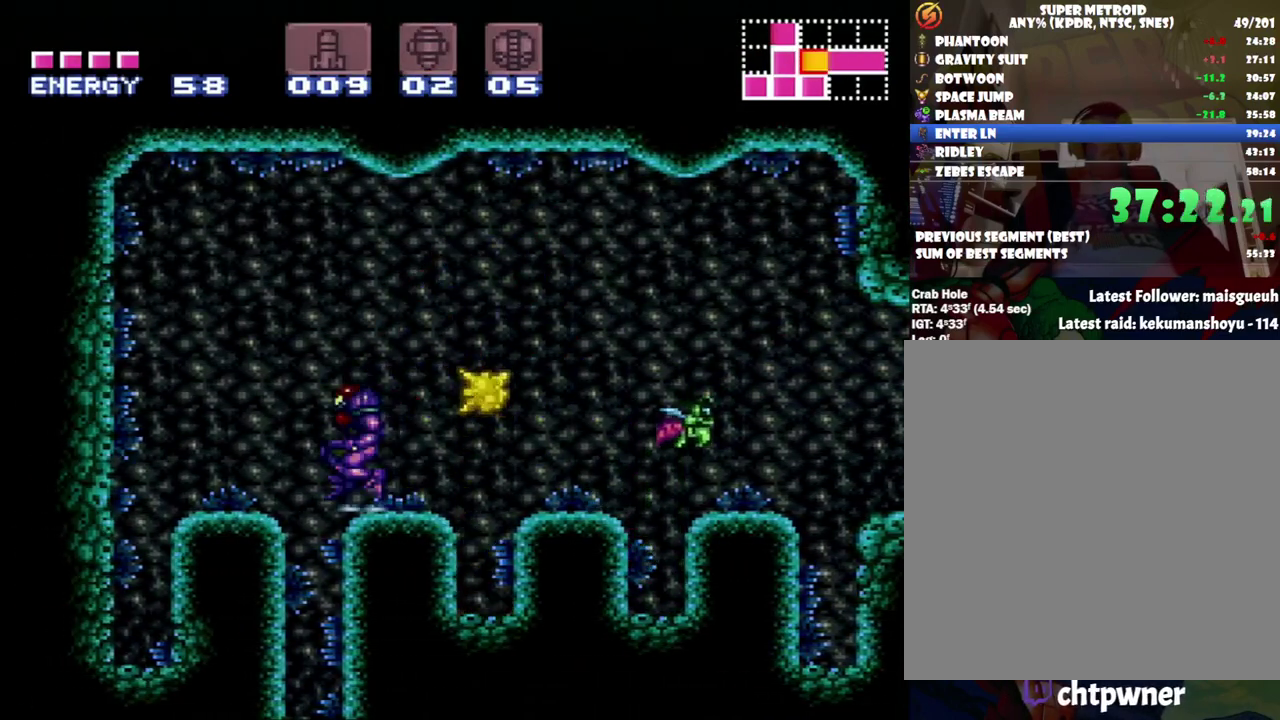
{"buttons": ["A"], "events": [[33, "DPAD_LEFT", "up"], [283, "DPAD_LEFT", "down"], [433, "DPAD_LEFT", "up"]]}
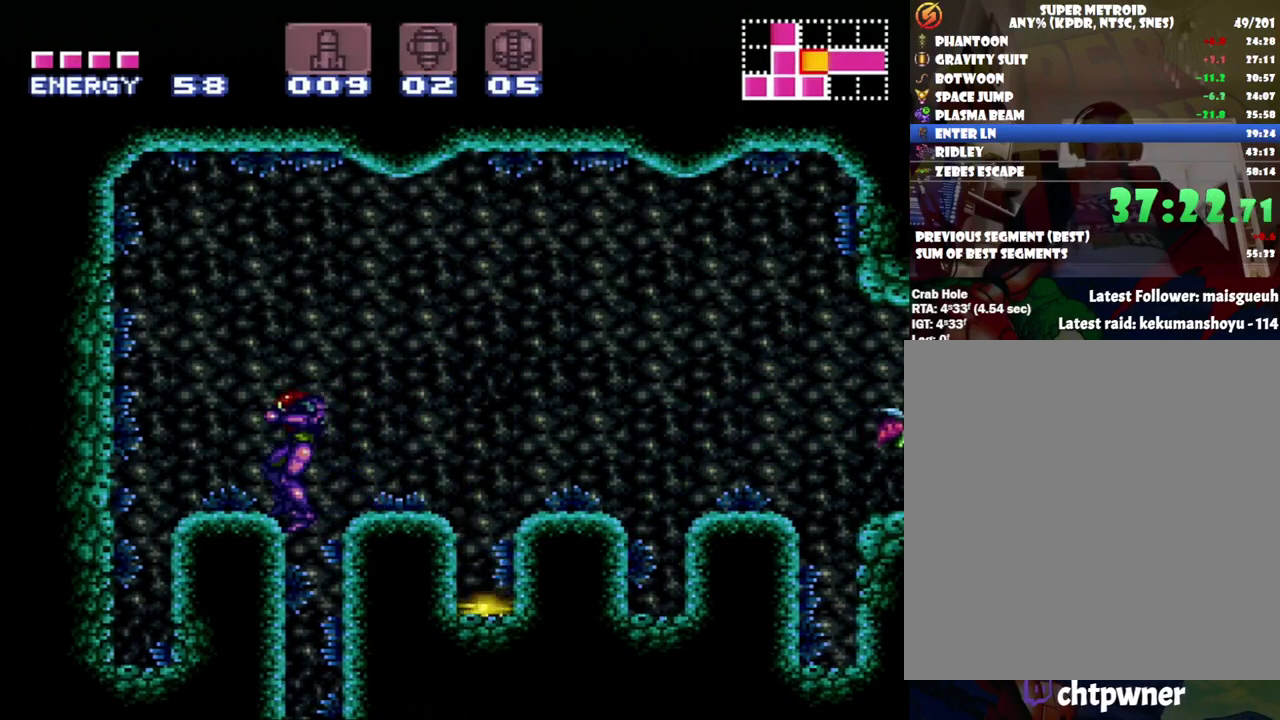
{"buttons": [], "events": [[50, "DPAD_RIGHT", "down"], [167, "DPAD_RIGHT", "up"], [217, "A", "up"]]}
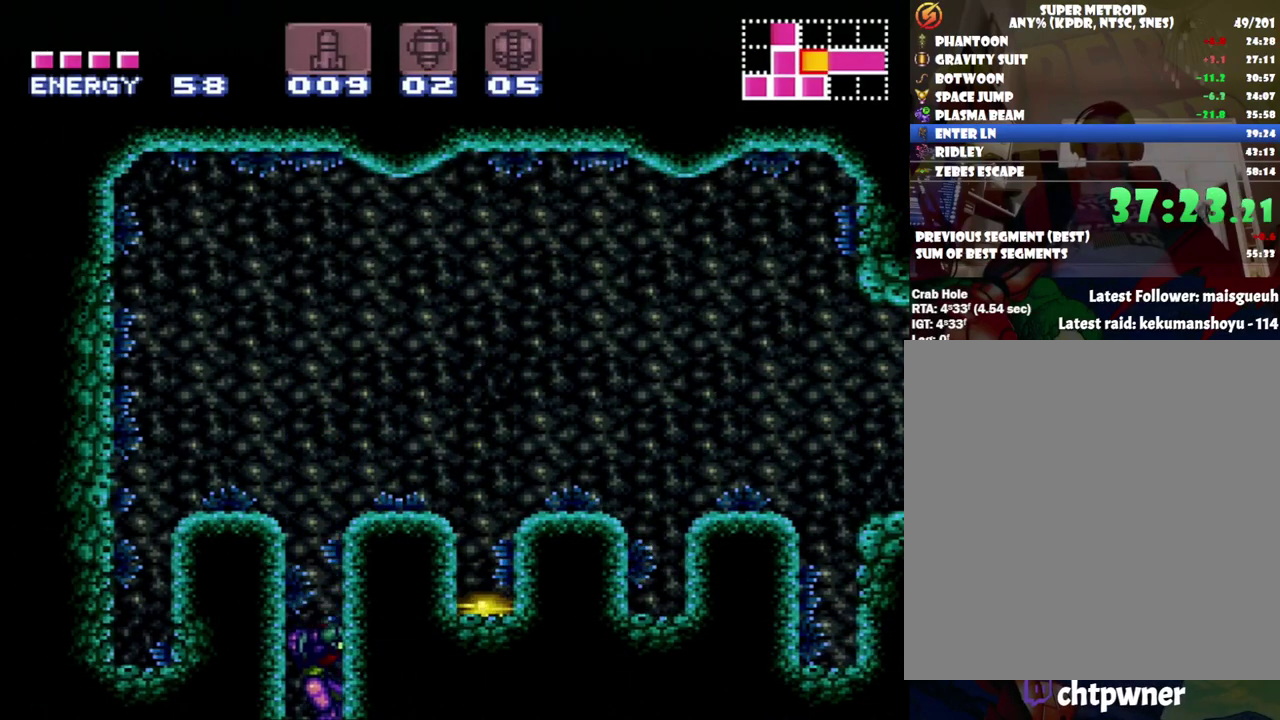
{"buttons": [], "events": []}
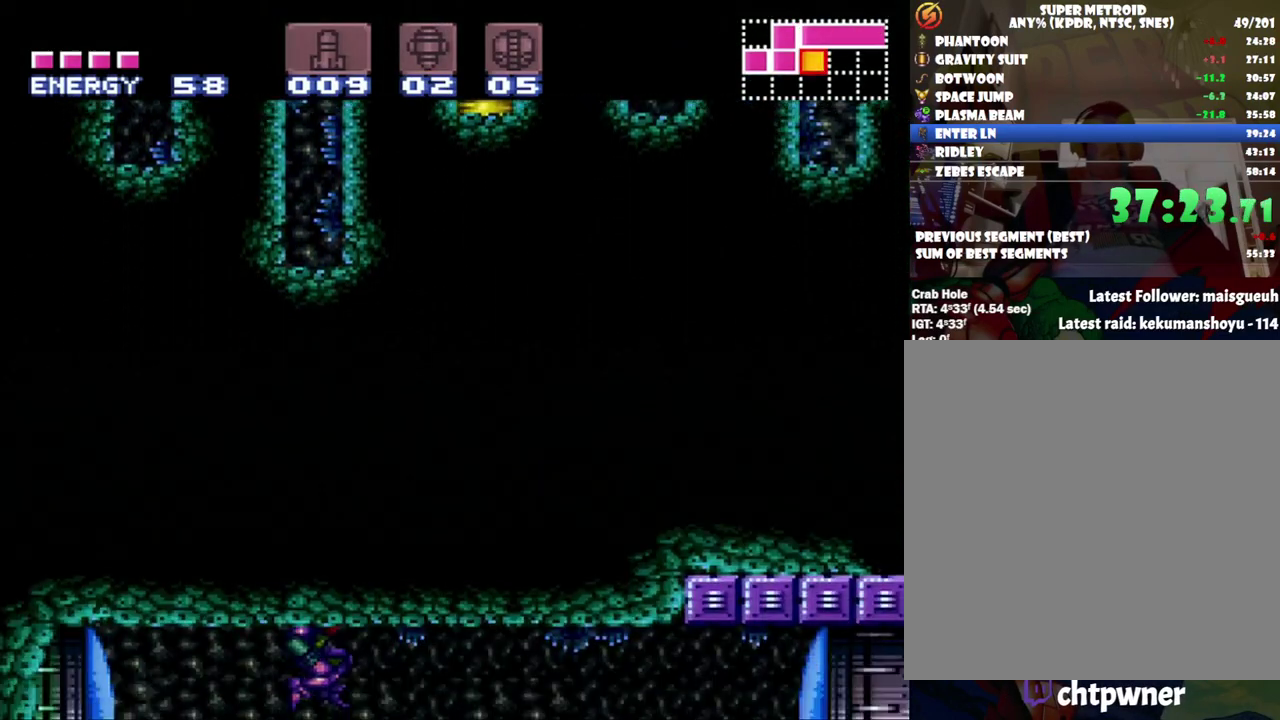
{"buttons": ["A", "DPAD_RIGHT"], "events": [[100, "A", "down"], [100, "Y", "down"], [283, "Y", "up"], [417, "DPAD_RIGHT", "down"]]}
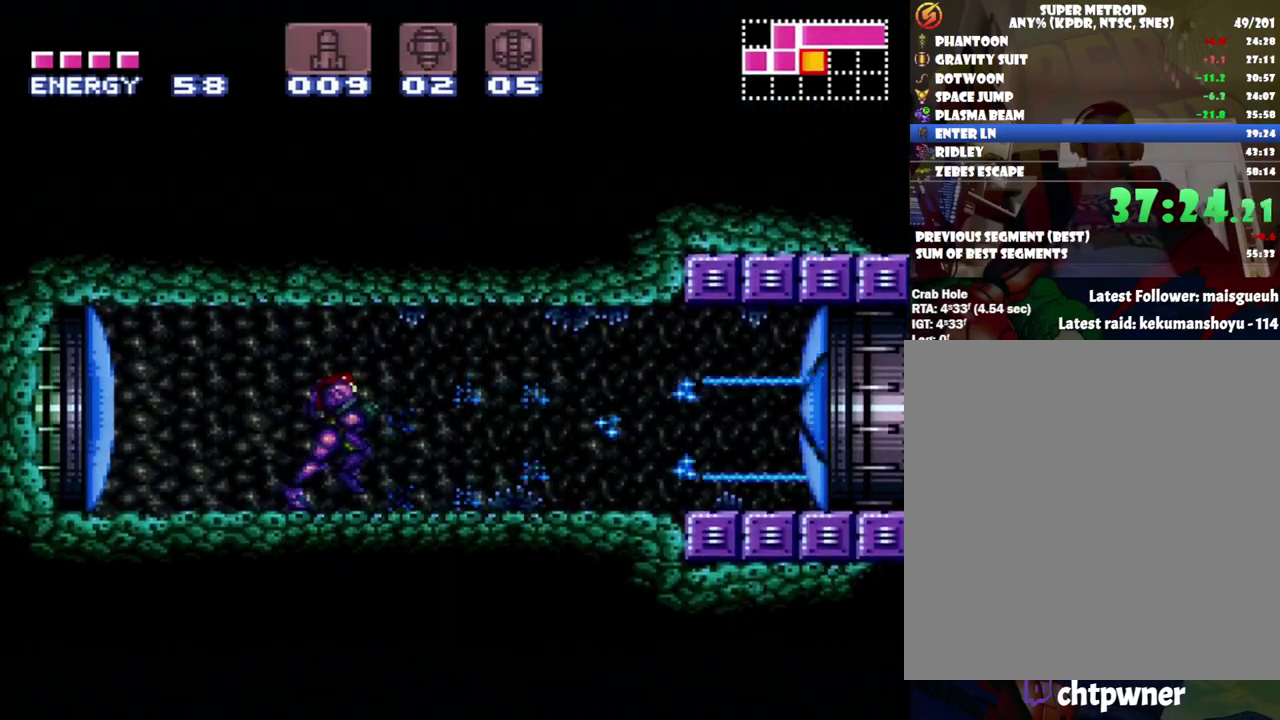
{"buttons": ["A", "DPAD_RIGHT"], "events": []}
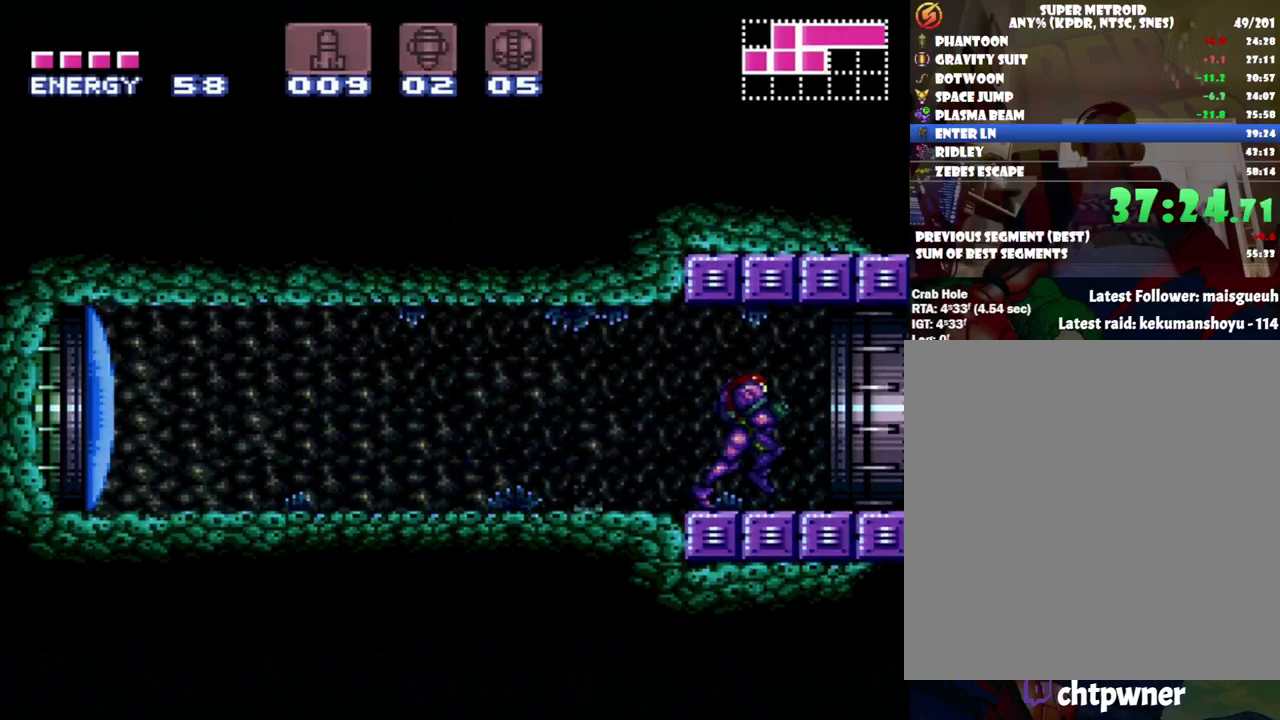
{"buttons": ["A", "DPAD_RIGHT"], "events": []}
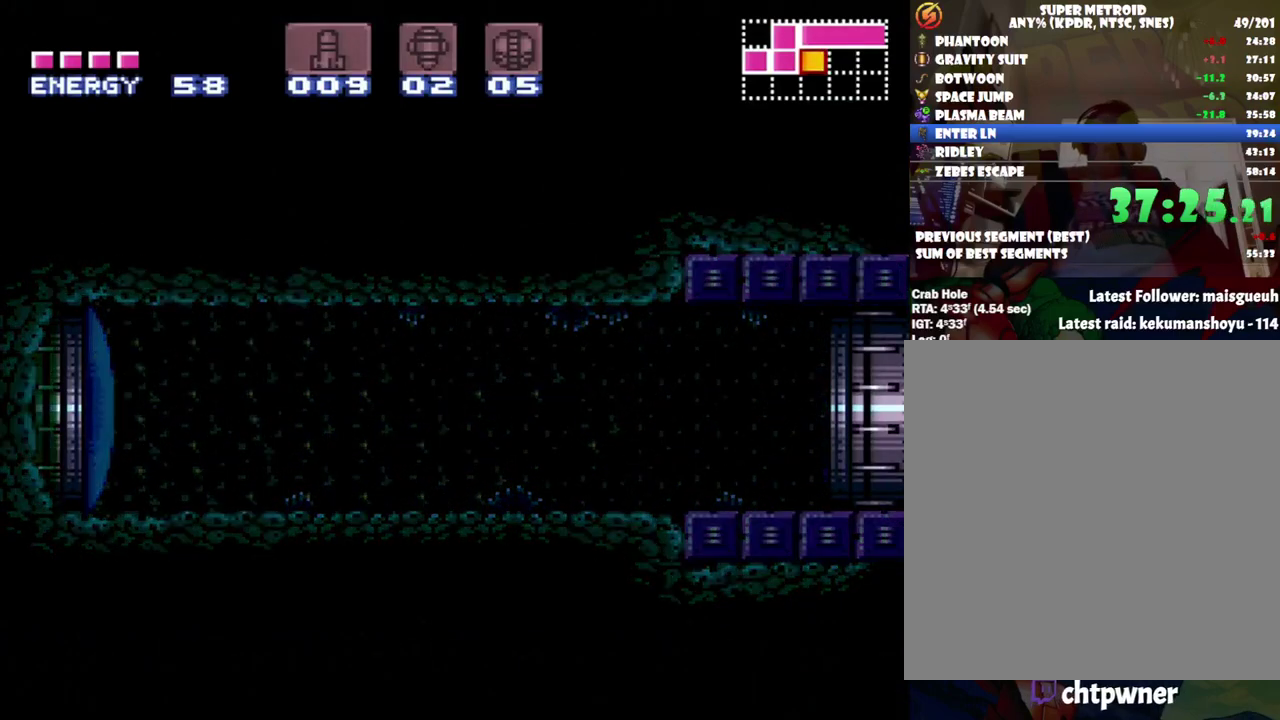
{"buttons": ["A", "DPAD_RIGHT"], "events": []}
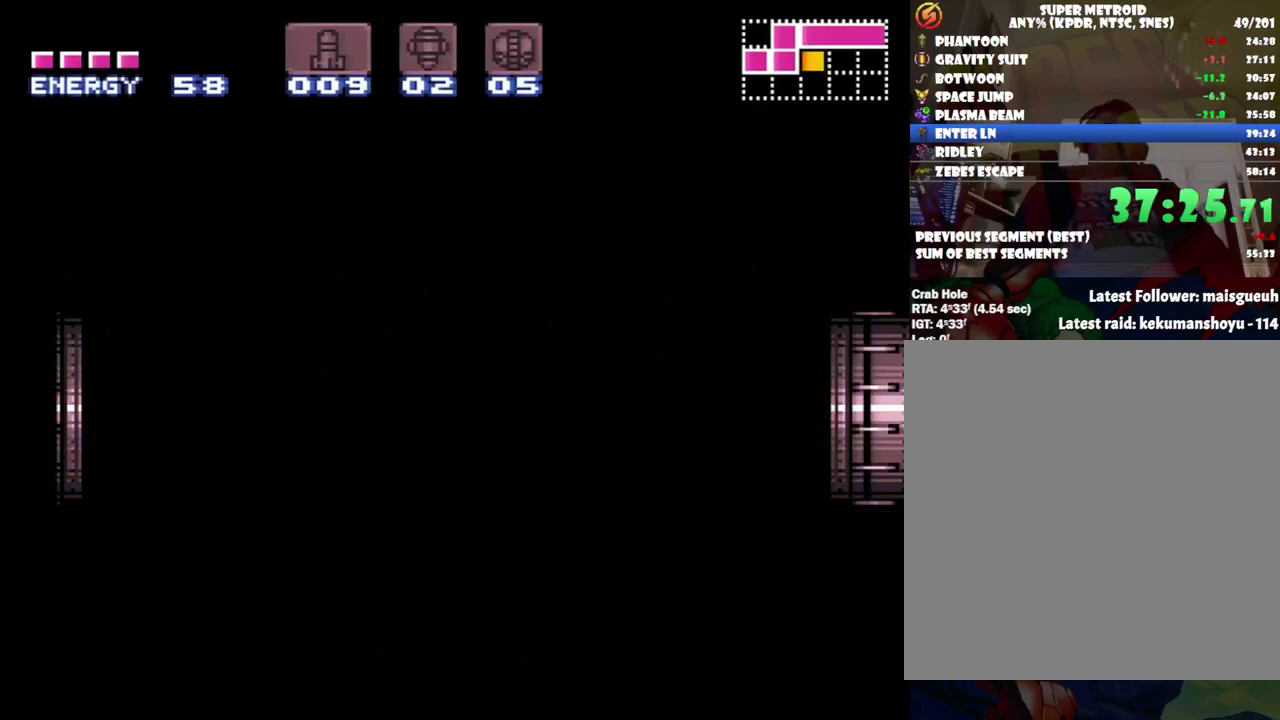
{"buttons": ["A", "DPAD_RIGHT"], "events": []}
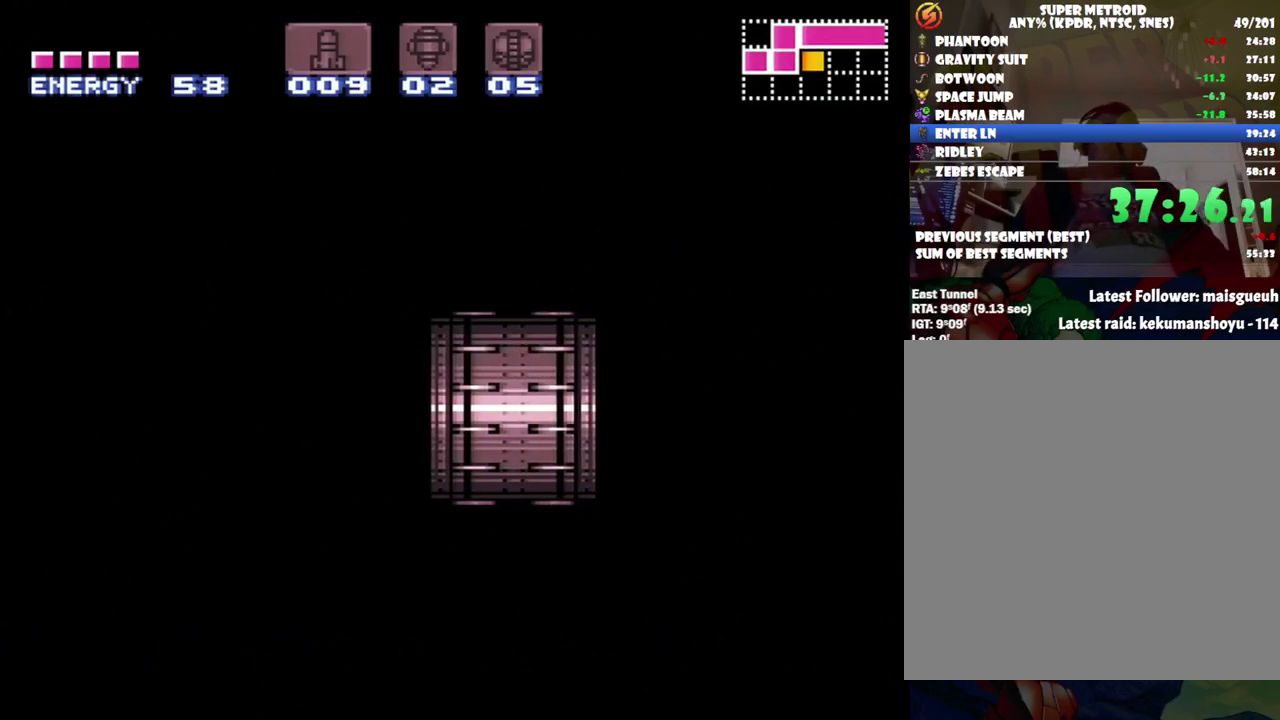
{"buttons": ["A", "DPAD_RIGHT"], "events": []}
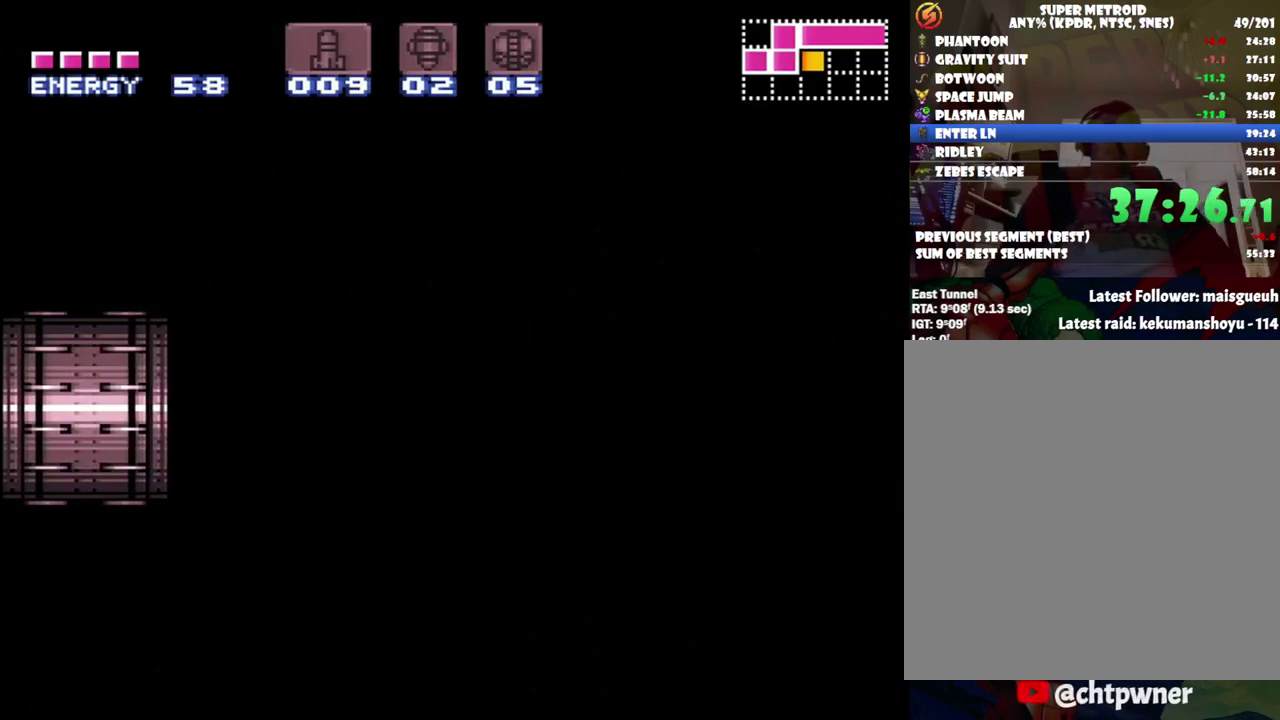
{"buttons": ["A", "DPAD_RIGHT"], "events": []}
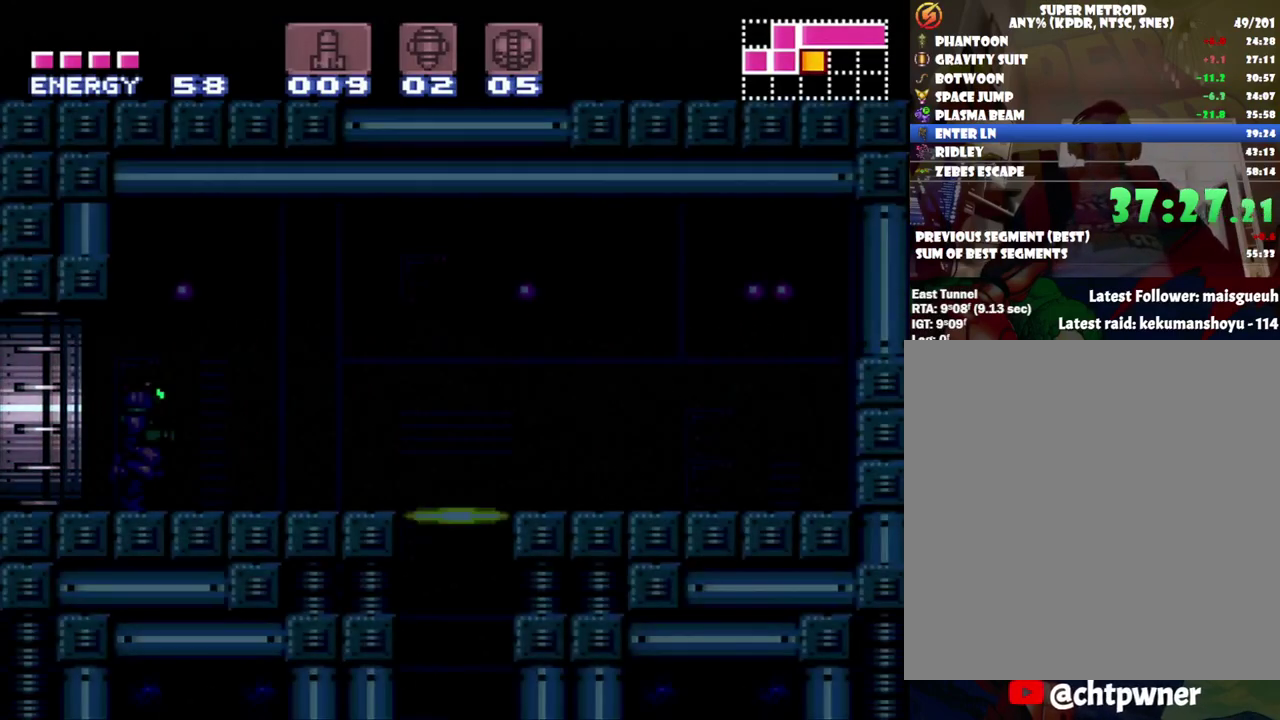
{"buttons": ["A"], "events": [[500, "DPAD_RIGHT", "up"]]}
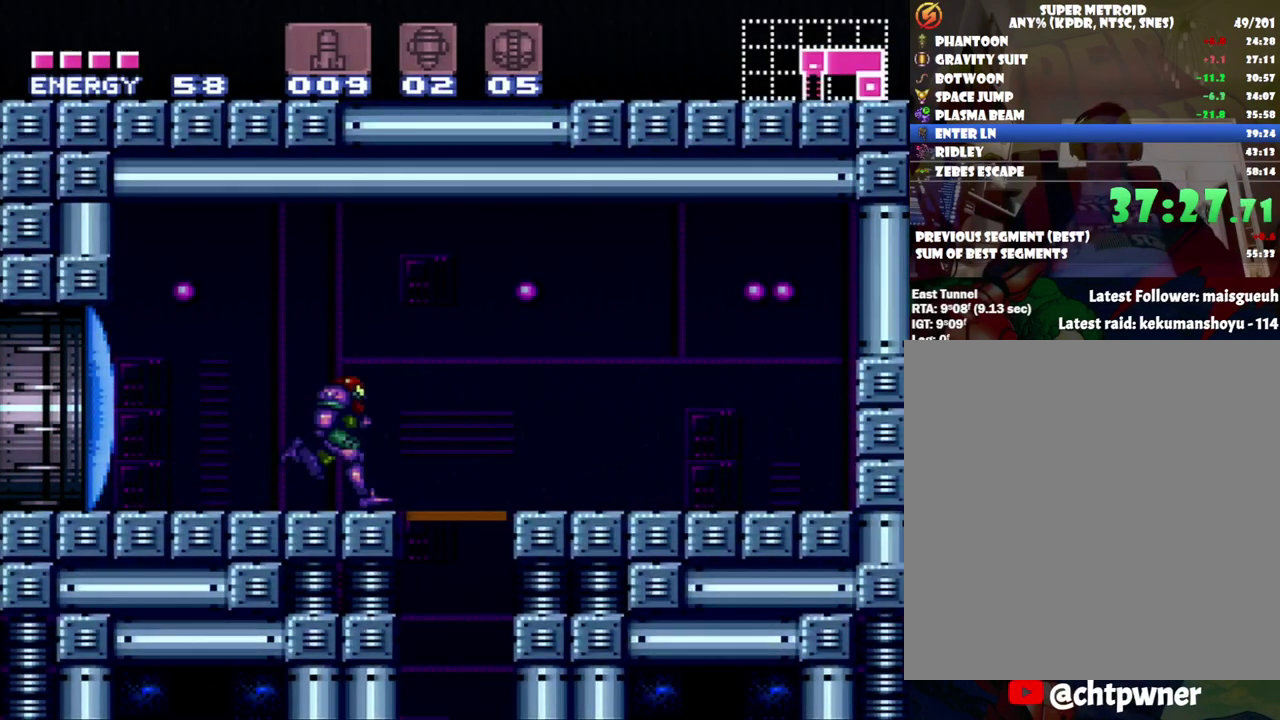
{"buttons": ["DPAD_LEFT"], "events": [[33, "A", "up"], [133, "R1", "down"], [250, "R1", "up"], [283, "DPAD_DOWN", "down"], [350, "DPAD_DOWN", "up"], [417, "DPAD_LEFT", "down"]]}
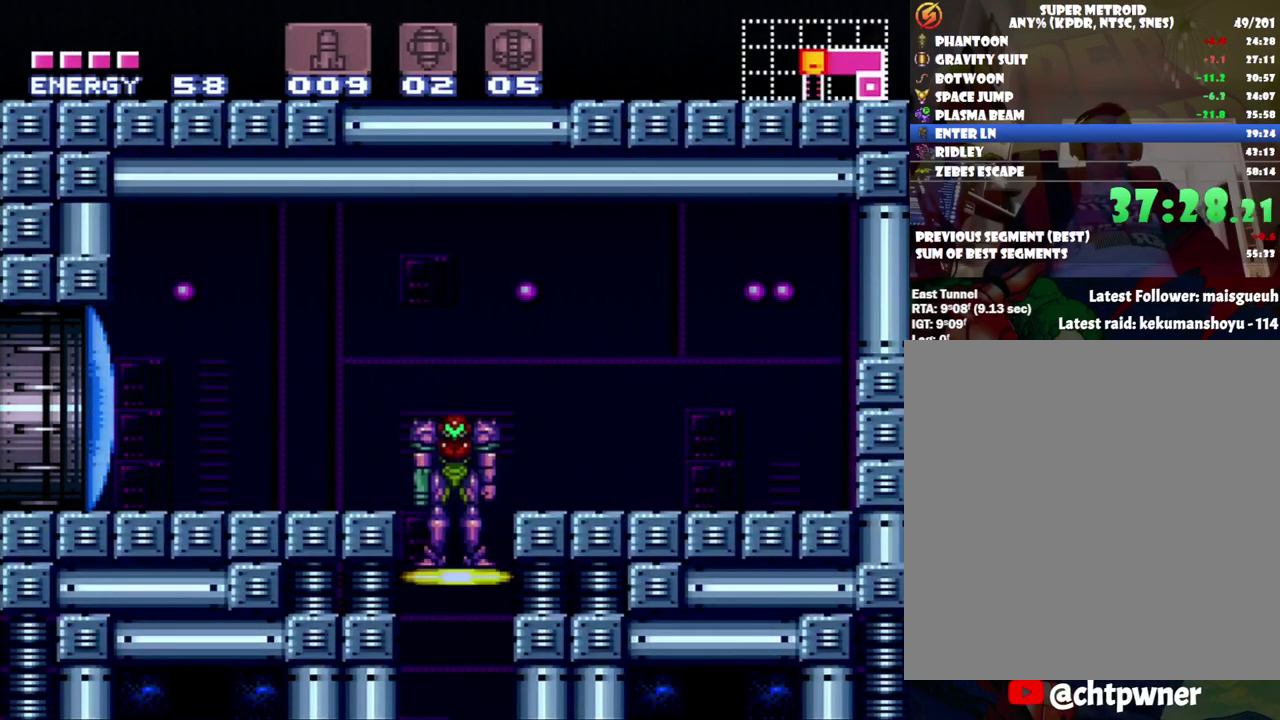
{"buttons": [], "events": [[67, "DPAD_LEFT", "up"]]}